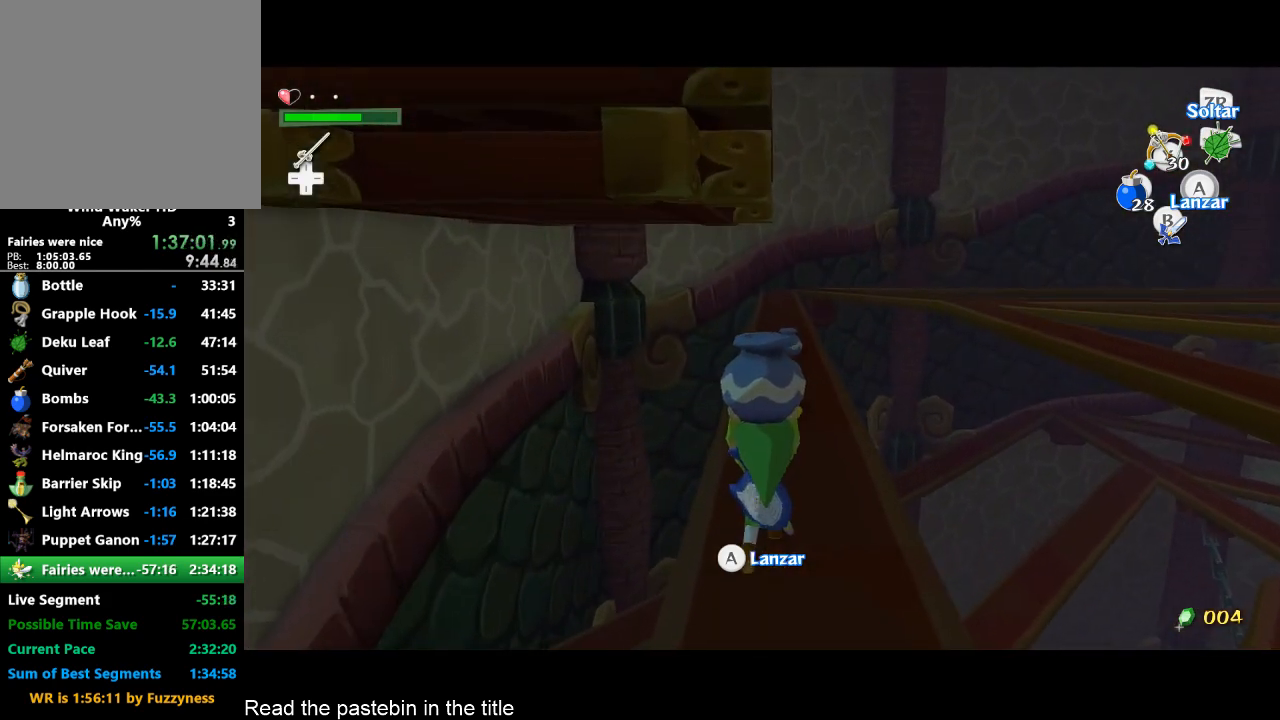
Gameplay with a controller (Nintendo layout); each line is a JSON object with the inputs held at the frame after it. "events" lists button and stick changes between this image and that frame as [ms after this image, input, new state], when the widget could be followed in between. Not read: L3 R3.
{"buttons": [], "left_stick": "up", "right_stick": "center", "events": []}
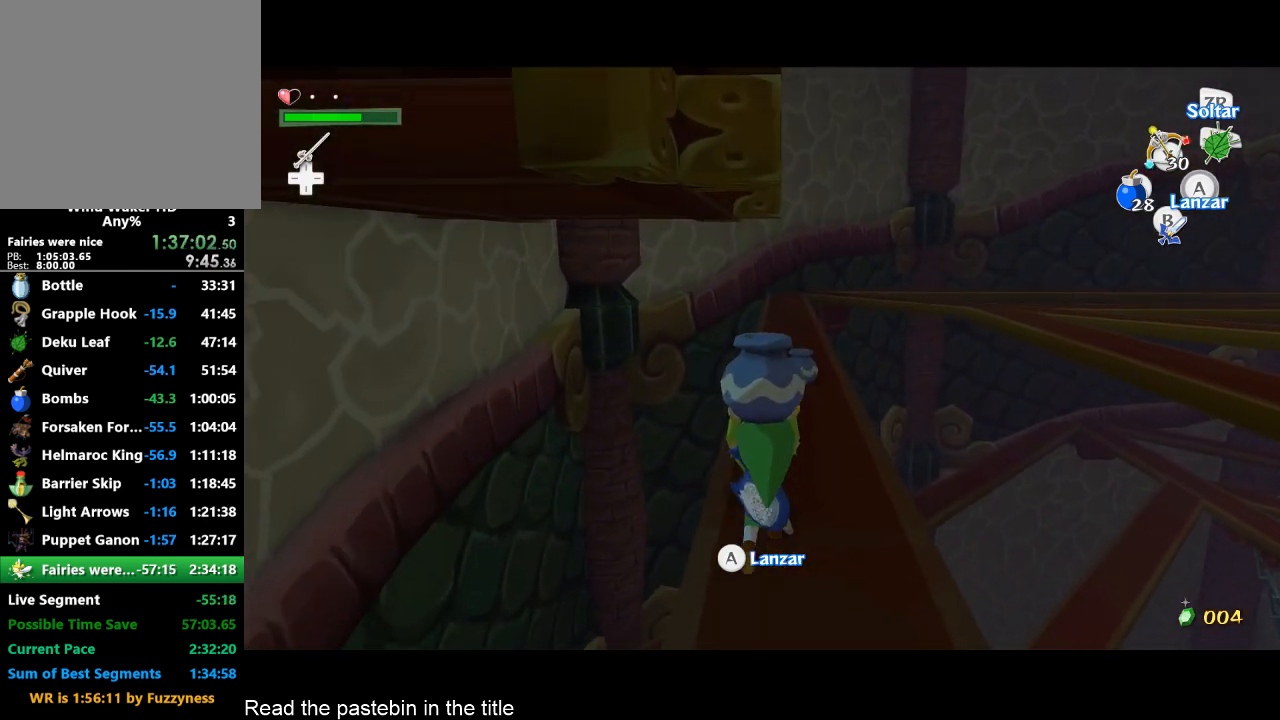
{"buttons": [], "left_stick": "up", "right_stick": "center", "events": []}
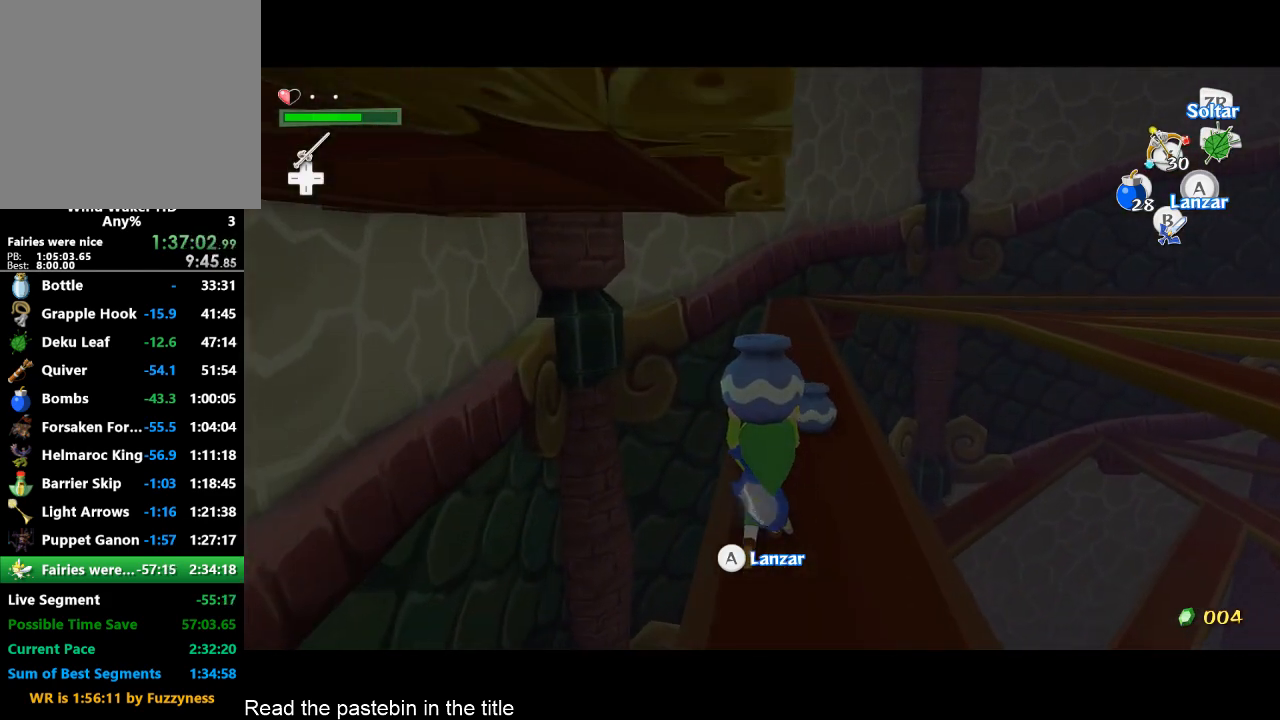
{"buttons": ["R2"], "left_stick": "center", "right_stick": "center", "events": [[467, "R2", "down"], [467, "left_stick", "center"]]}
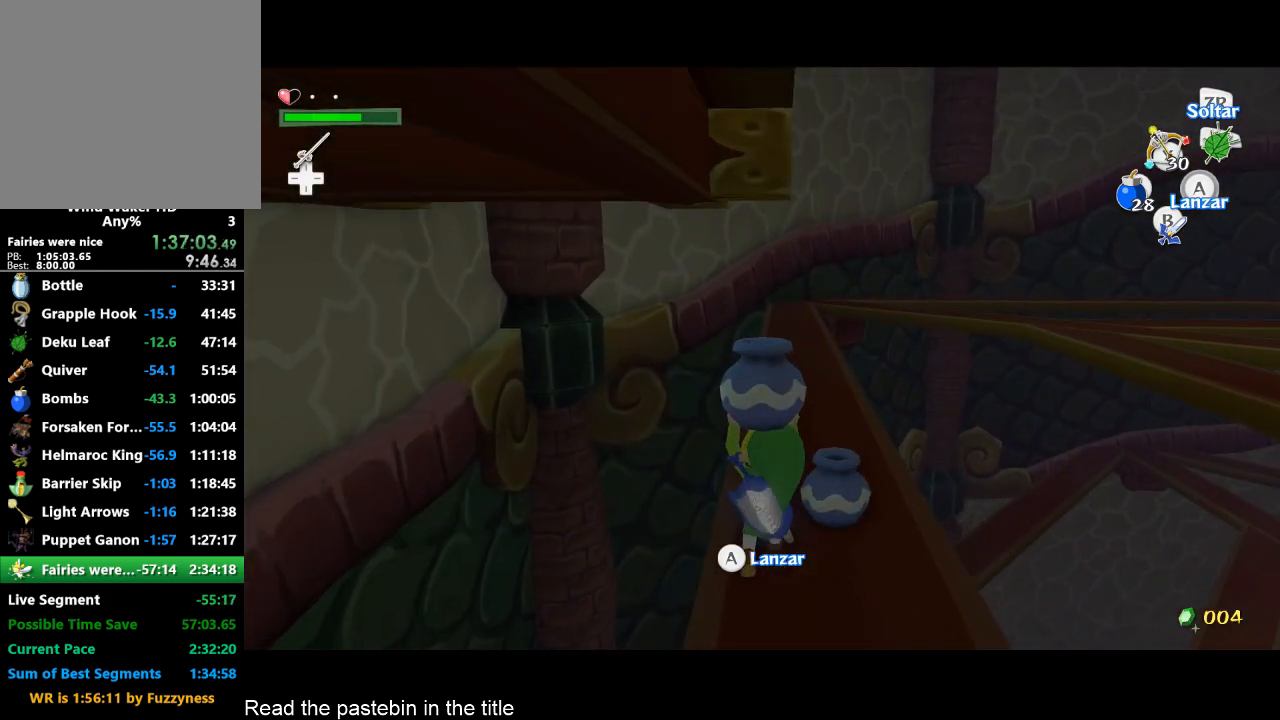
{"buttons": [], "left_stick": "right", "right_stick": "center", "events": [[67, "R2", "up"], [233, "right_stick", "down-right"], [300, "left_stick", "down-right"], [300, "right_stick", "center"], [467, "left_stick", "right"]]}
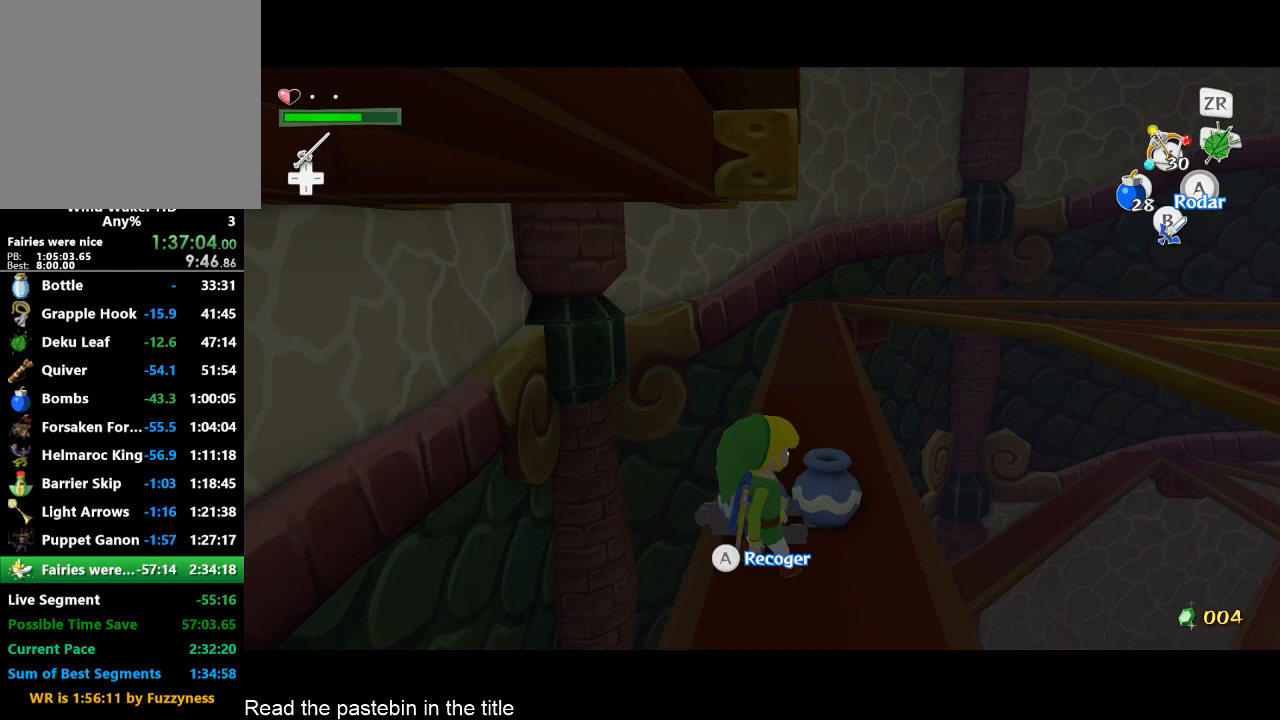
{"buttons": [], "left_stick": "right", "right_stick": "center", "events": [[233, "A", "down"], [367, "A", "up"]]}
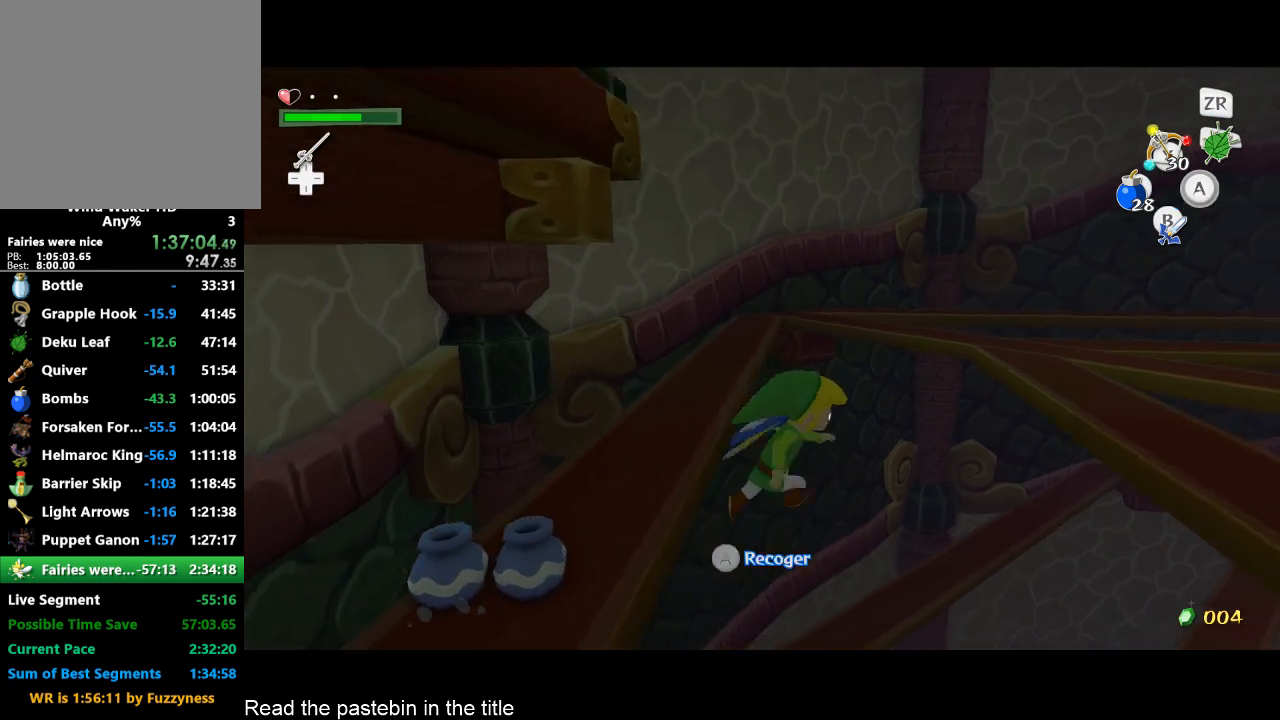
{"buttons": [], "left_stick": "right", "right_stick": "center", "events": []}
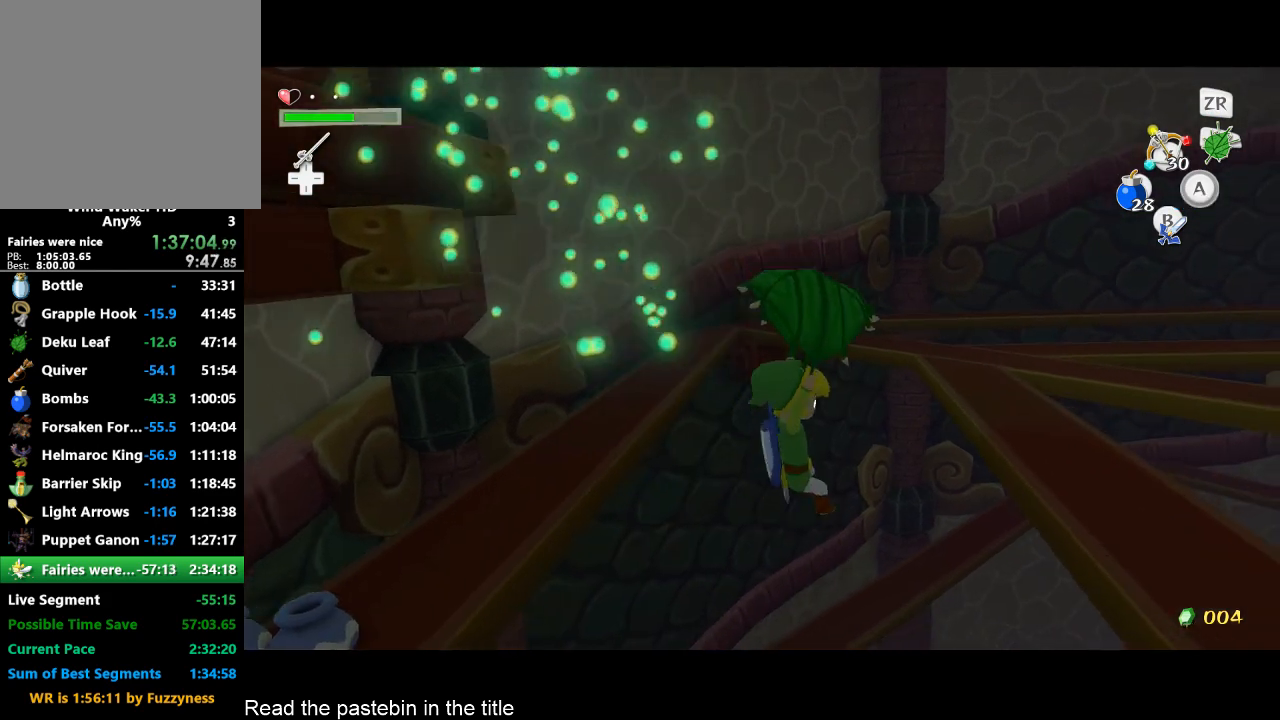
{"buttons": [], "left_stick": "right", "right_stick": "down-right", "events": [[33, "right_stick", "down-right"]]}
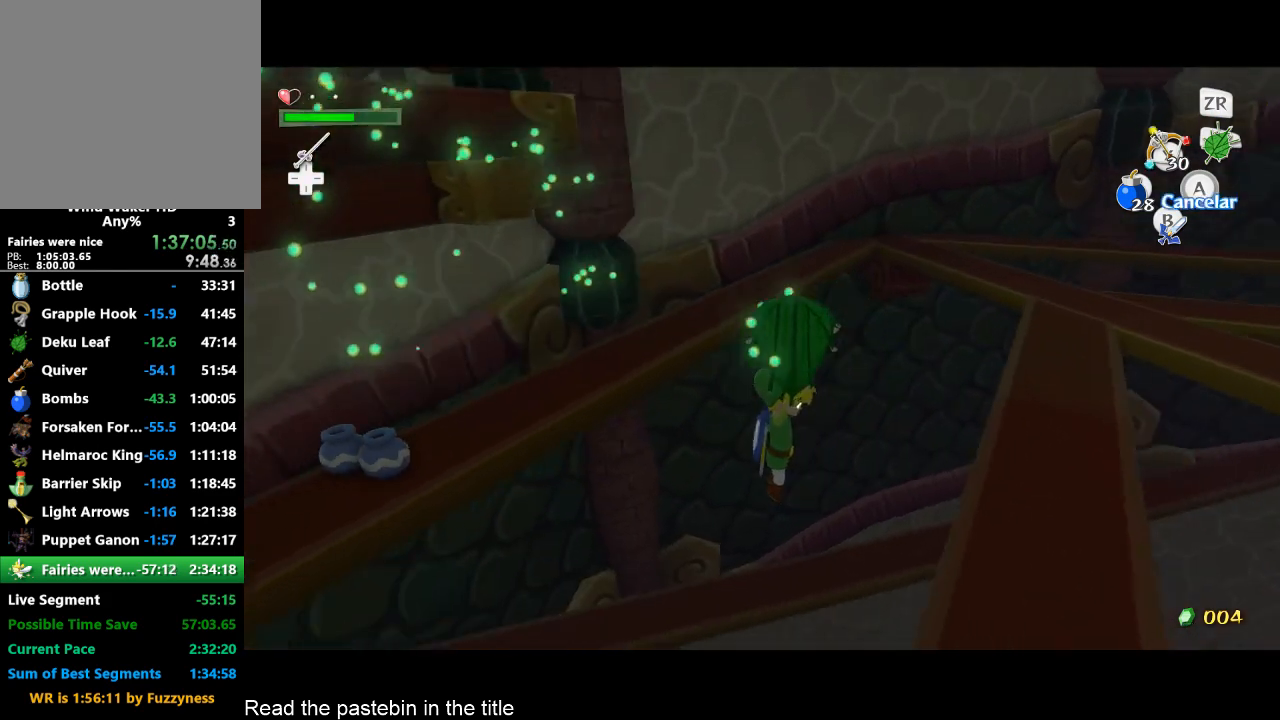
{"buttons": [], "left_stick": "right", "right_stick": "center", "events": [[33, "right_stick", "center"], [133, "right_stick", "right"], [433, "right_stick", "center"]]}
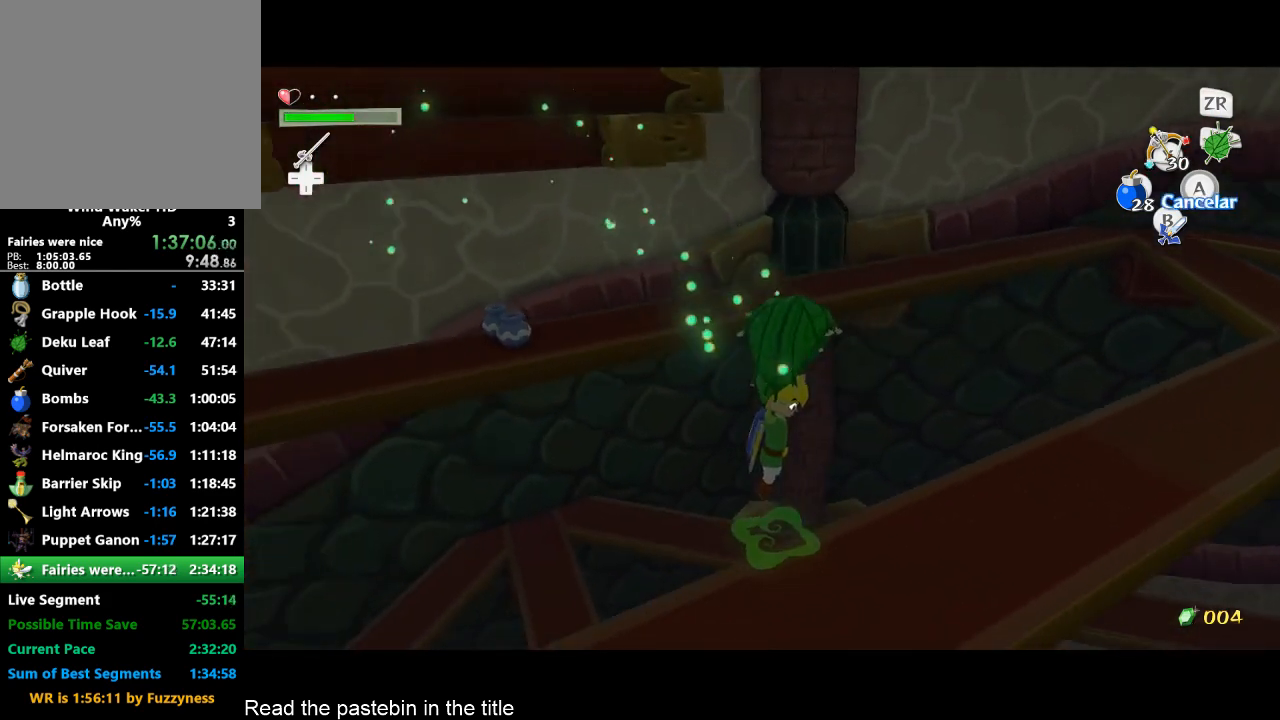
{"buttons": [], "left_stick": "center", "right_stick": "center", "events": [[167, "A", "down"], [167, "left_stick", "center"], [200, "right_stick", "right"], [300, "A", "up"], [433, "right_stick", "center"]]}
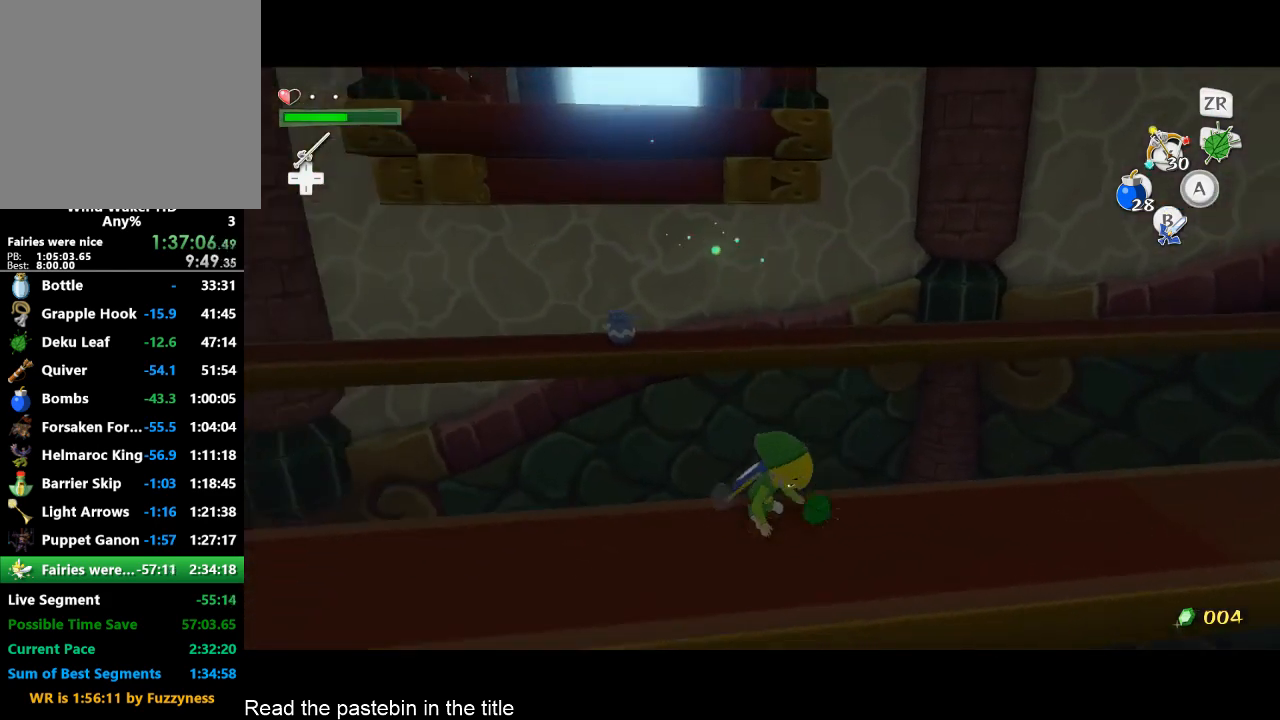
{"buttons": [], "left_stick": "right", "right_stick": "center", "events": [[33, "left_stick", "right"], [267, "left_stick", "center"], [433, "left_stick", "right"]]}
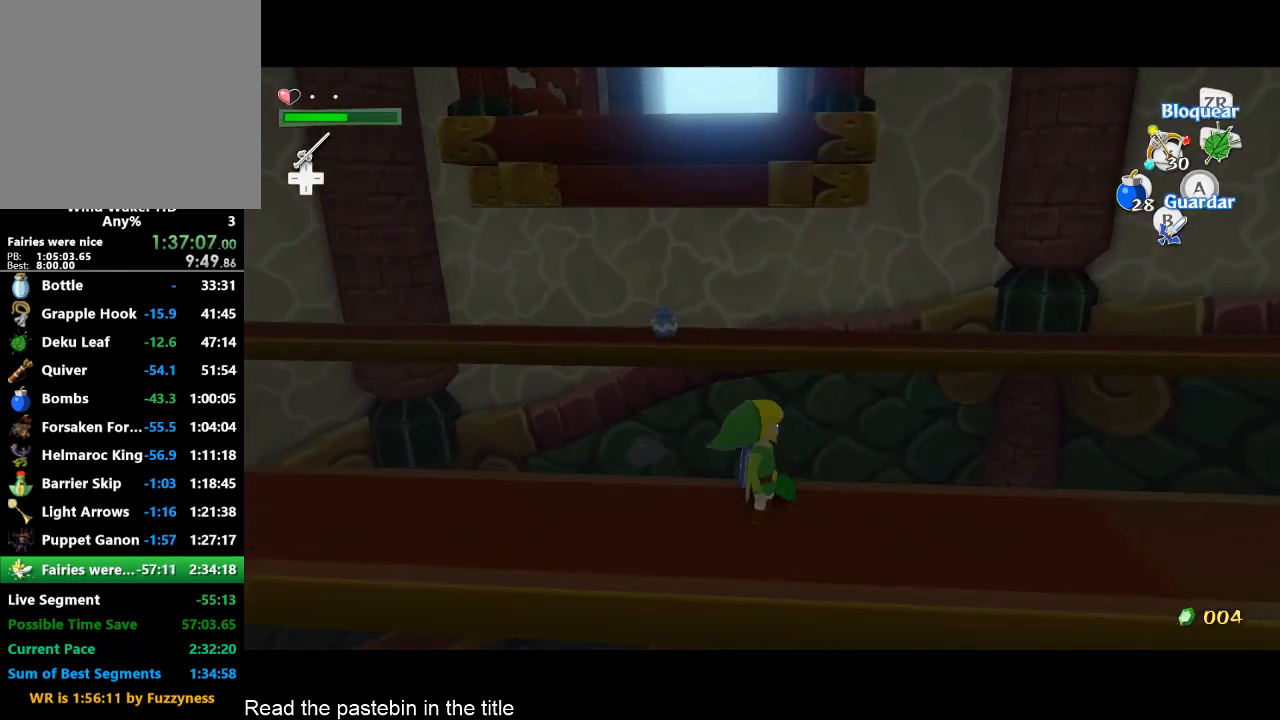
{"buttons": ["L2"], "left_stick": "center", "right_stick": "center", "events": [[33, "left_stick", "center"], [267, "L2", "down"]]}
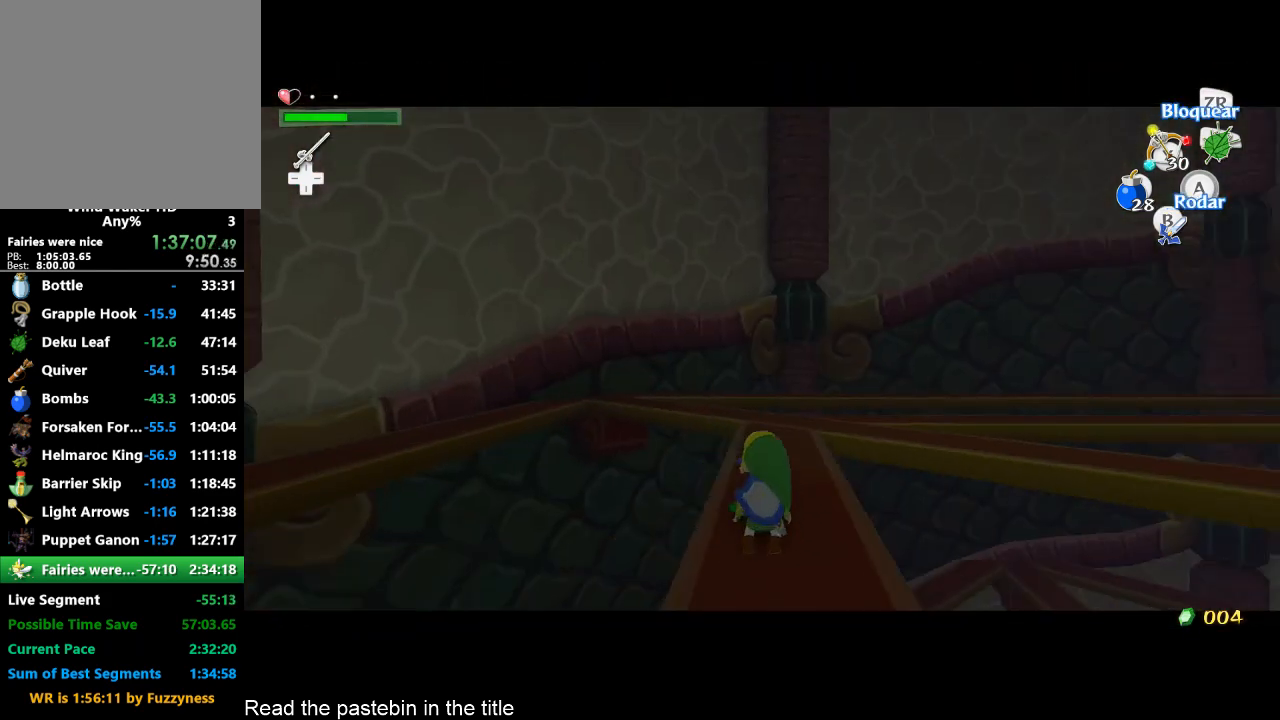
{"buttons": [], "left_stick": "center", "right_stick": "center", "events": [[167, "left_stick", "down"], [333, "left_stick", "center"], [500, "L2", "up"]]}
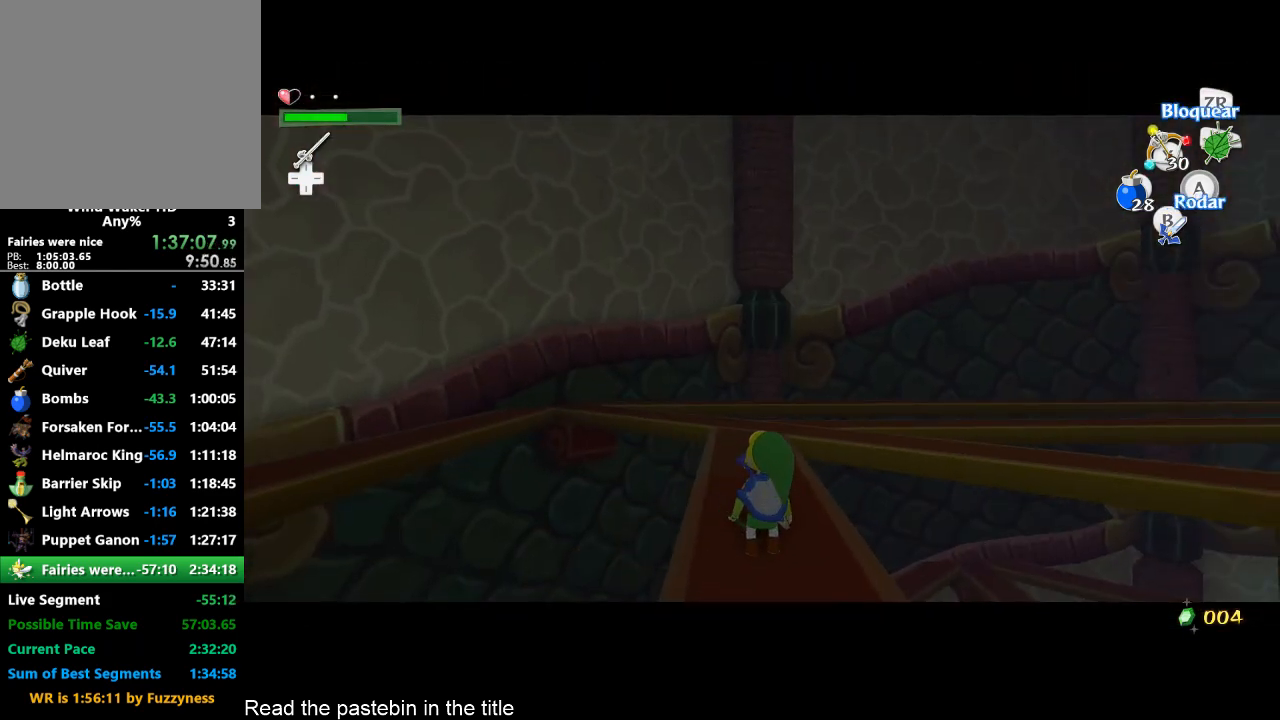
{"buttons": [], "left_stick": "center", "right_stick": "center", "events": [[100, "A", "down"], [167, "A", "up"]]}
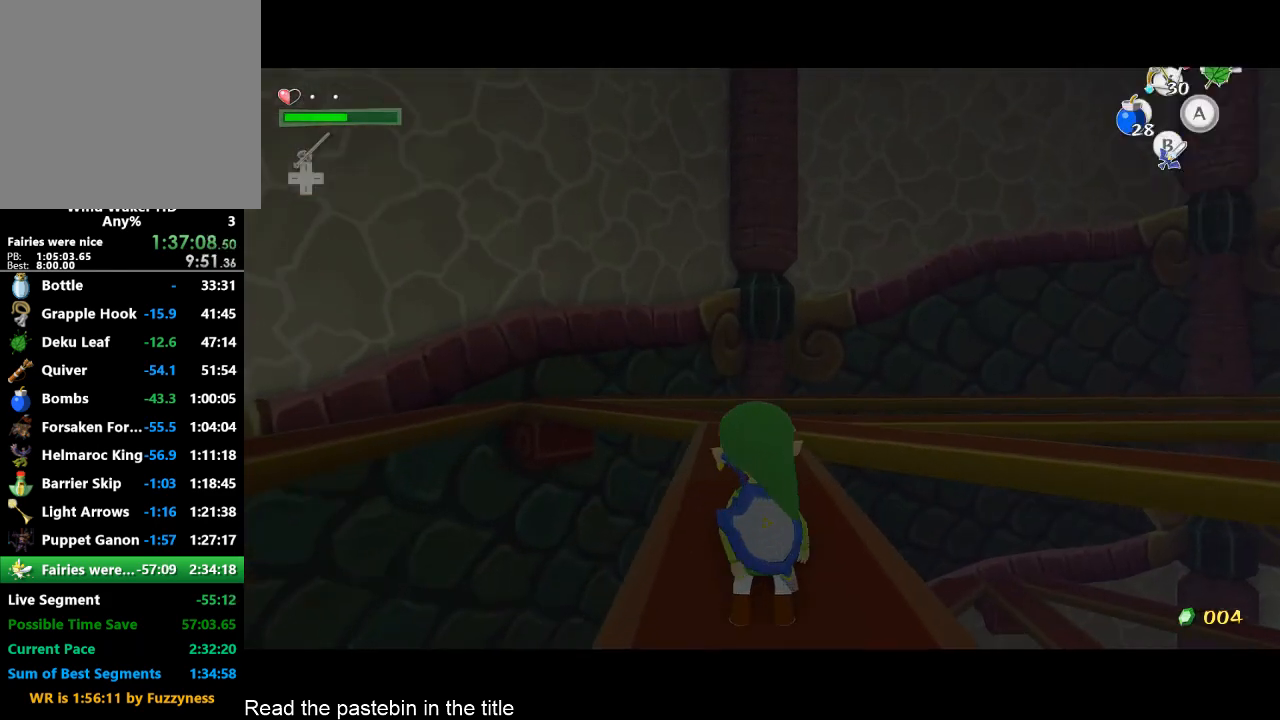
{"buttons": [], "left_stick": "center", "right_stick": "center", "events": []}
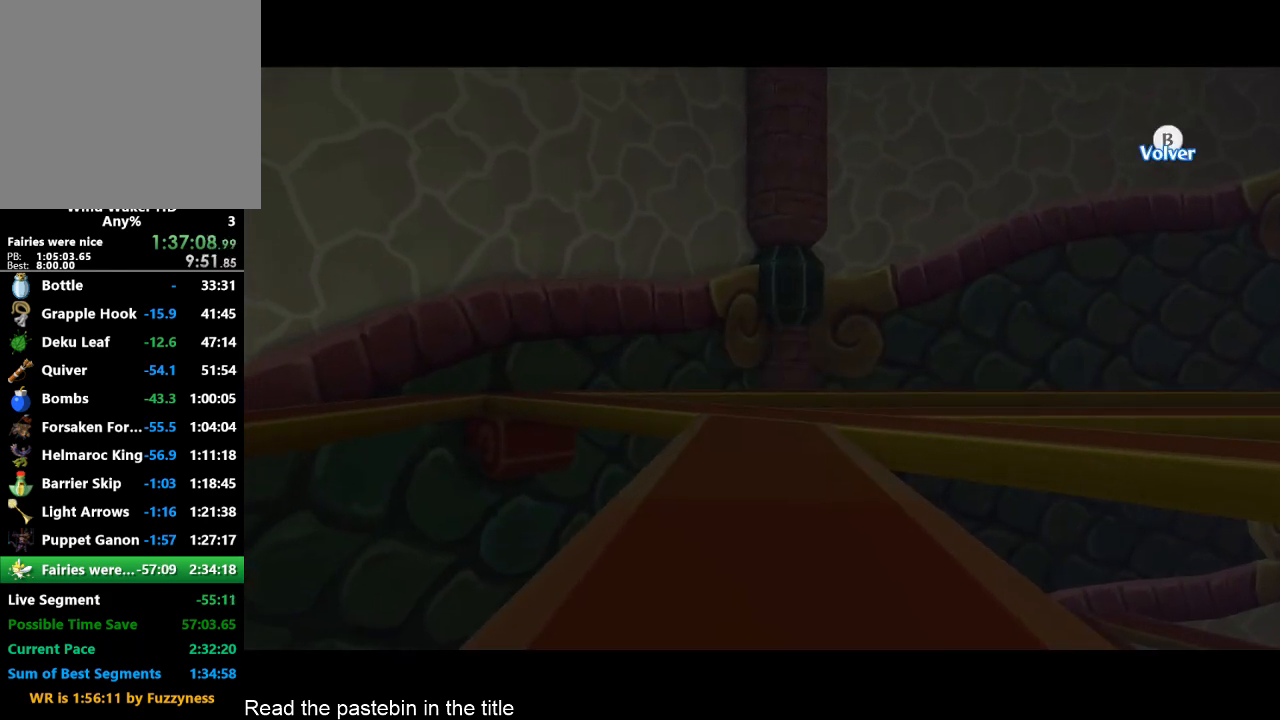
{"buttons": [], "left_stick": "center", "right_stick": "center", "events": [[267, "B", "down"], [333, "B", "up"]]}
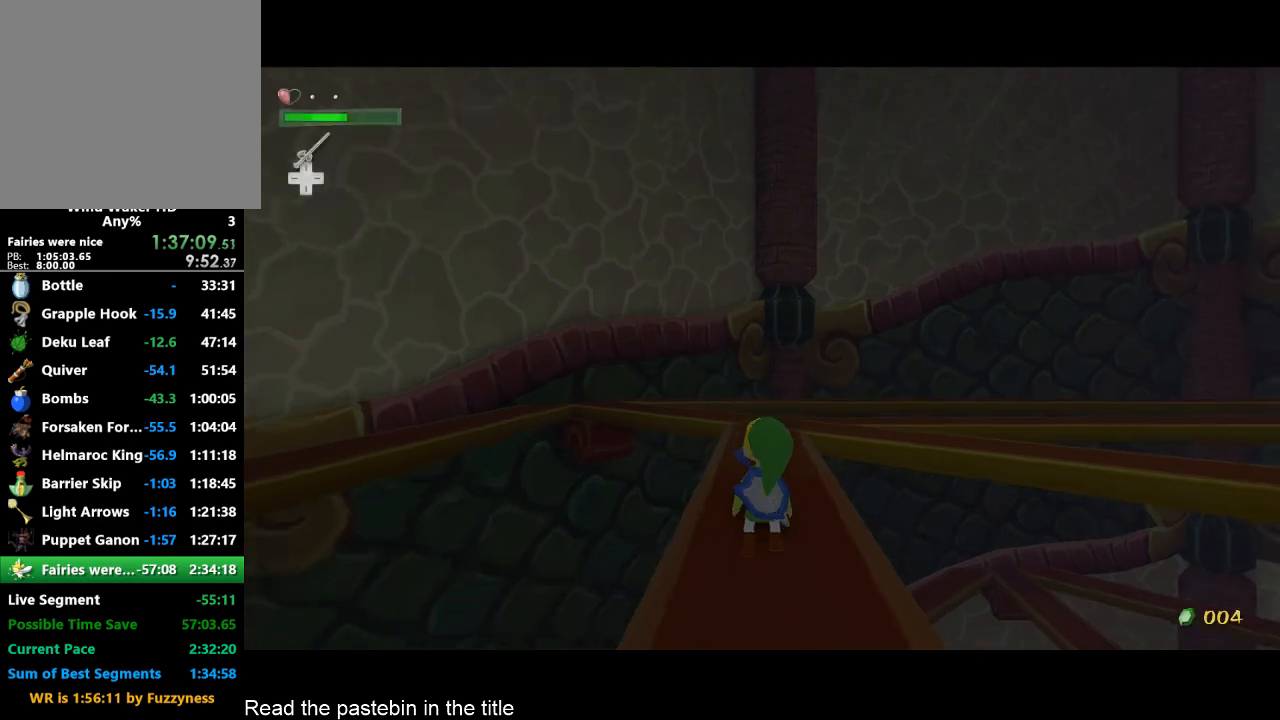
{"buttons": [], "left_stick": "center", "right_stick": "center", "events": []}
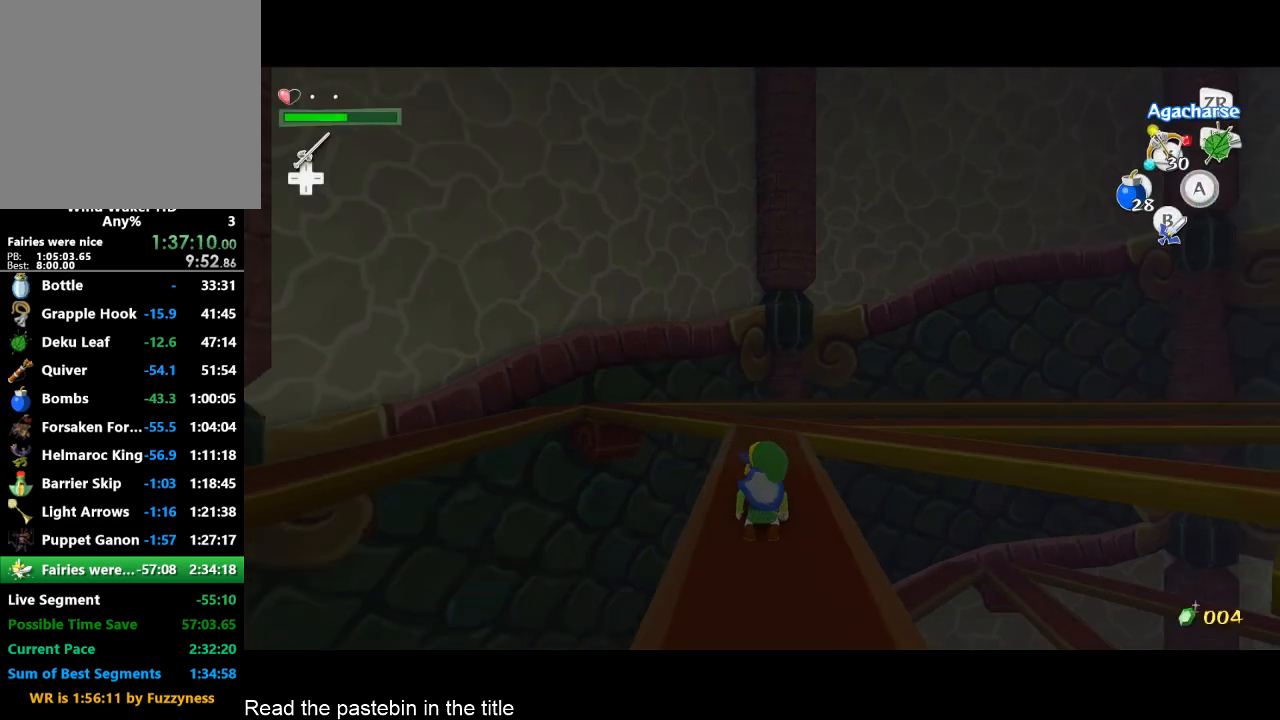
{"buttons": [], "left_stick": "center", "right_stick": "center", "events": [[67, "Y", "down"], [200, "Y", "up"], [367, "R2", "down"], [467, "R2", "up"]]}
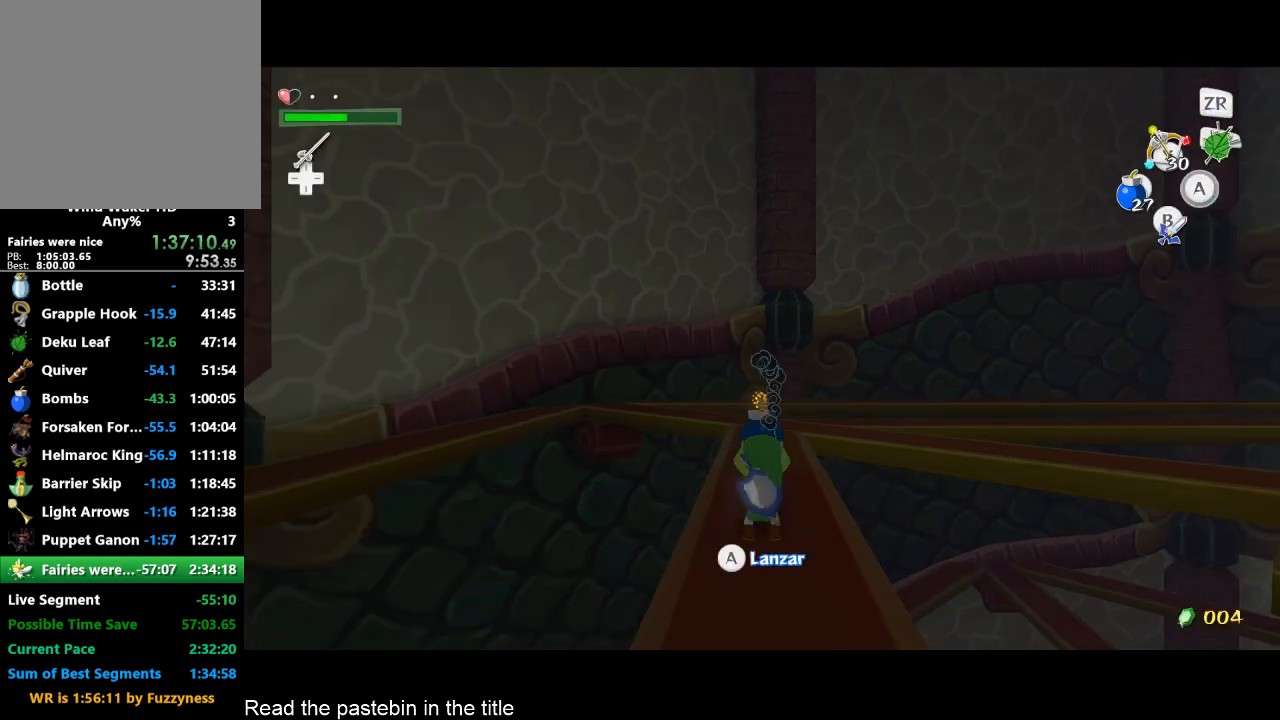
{"buttons": ["X"], "left_stick": "center", "right_stick": "center", "events": [[233, "X", "down"]]}
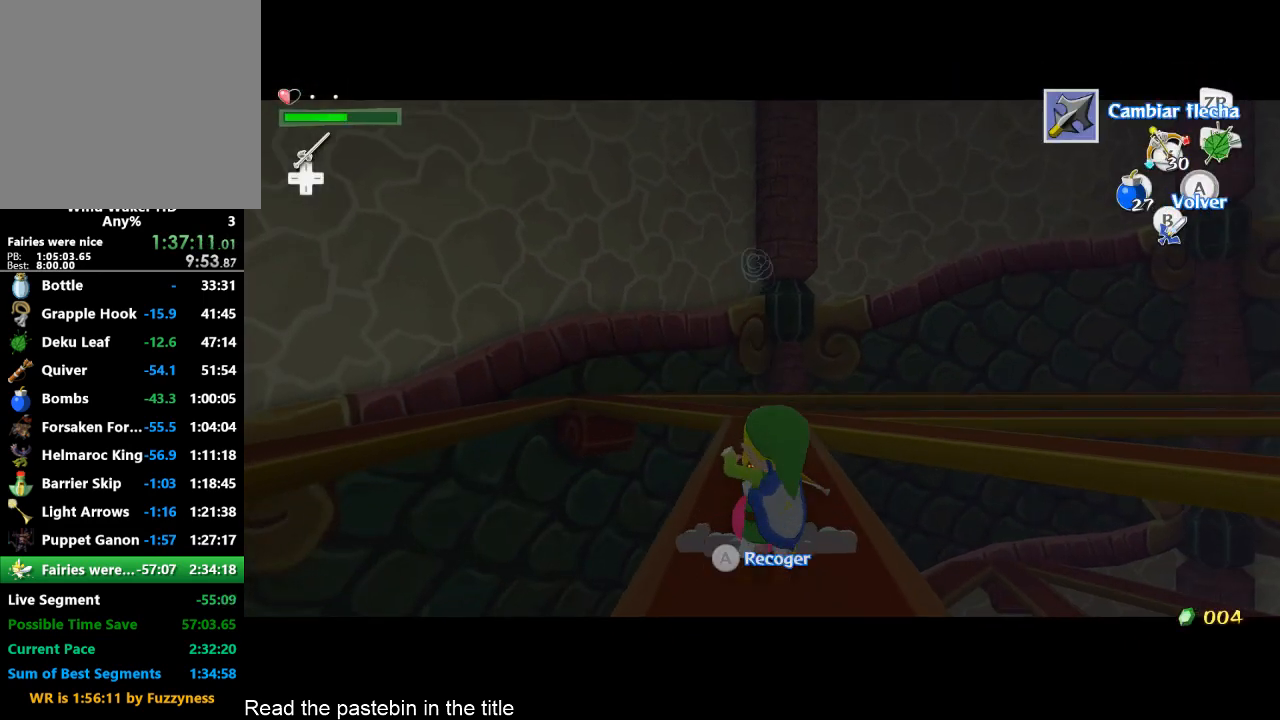
{"buttons": ["X"], "left_stick": "center", "right_stick": "center", "events": []}
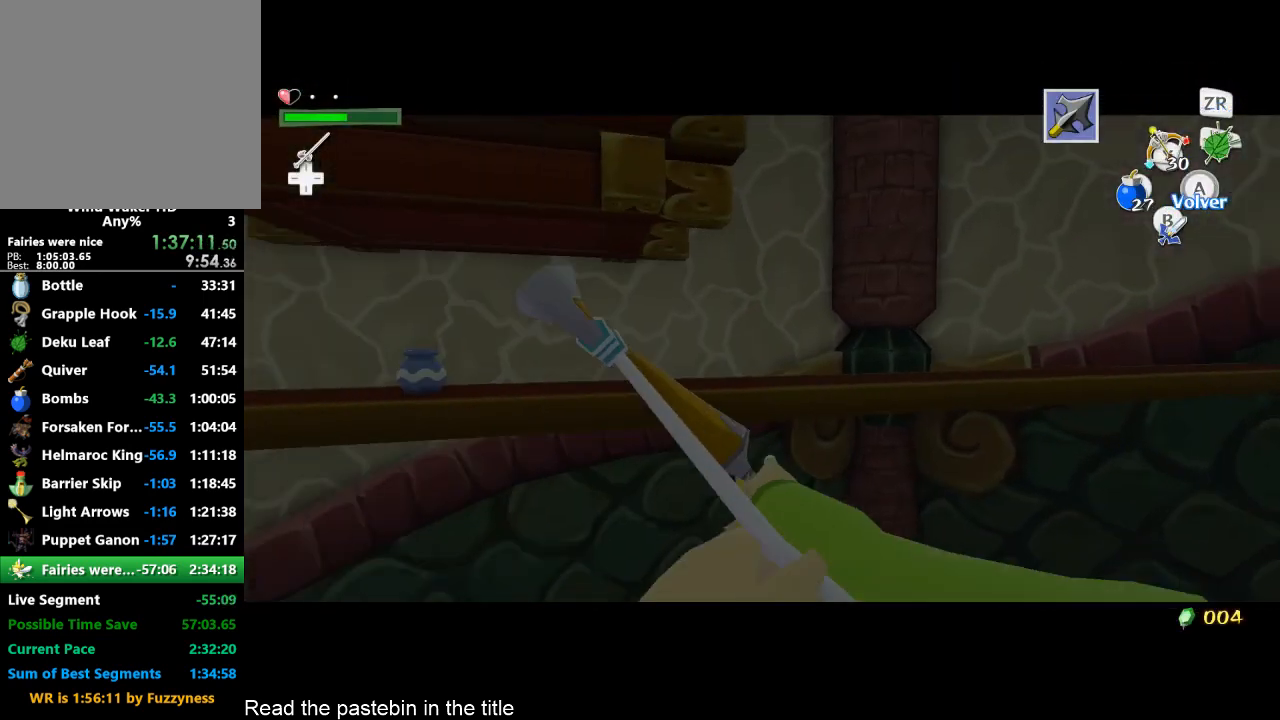
{"buttons": ["X"], "left_stick": "center", "right_stick": "center", "events": []}
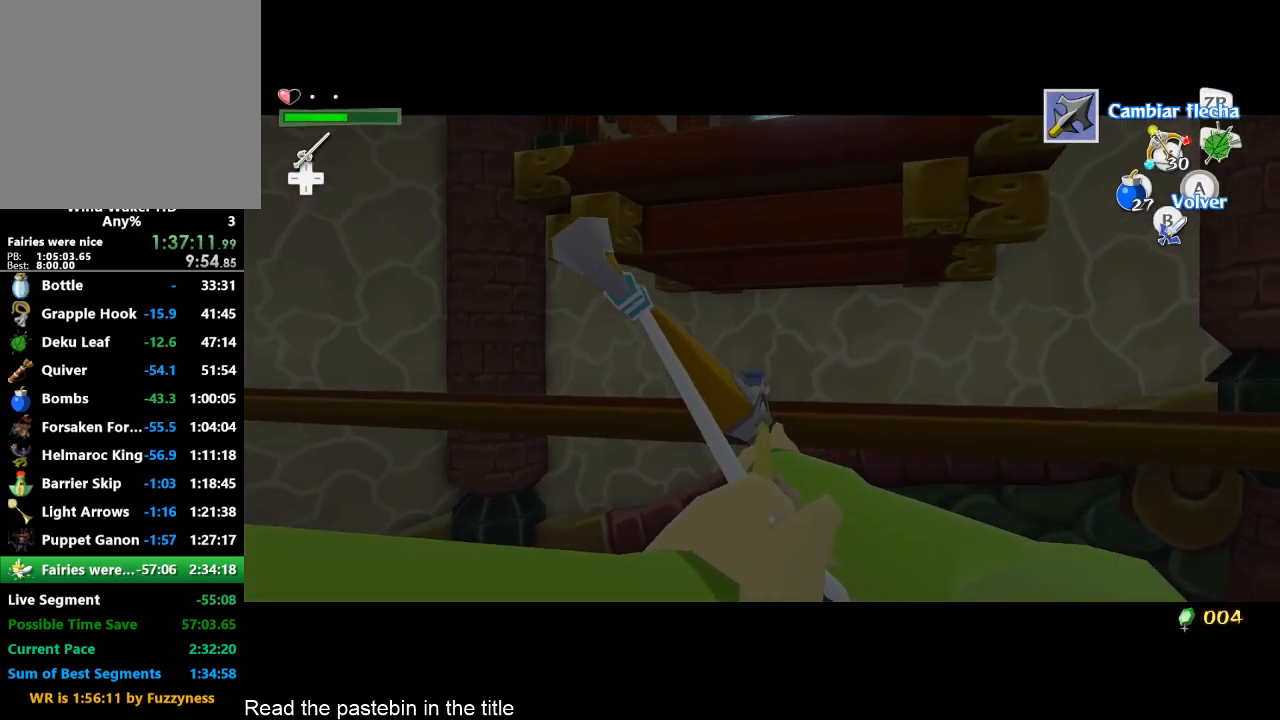
{"buttons": [], "left_stick": "center", "right_stick": "center", "events": [[367, "X", "up"]]}
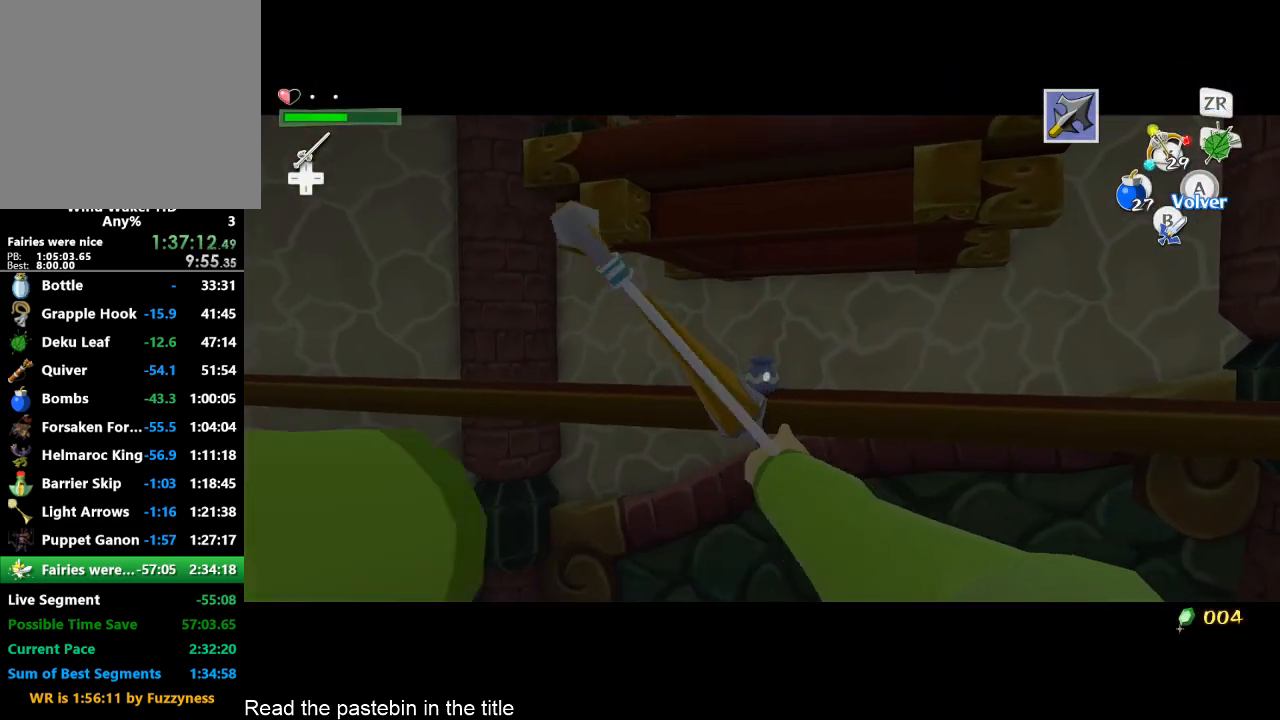
{"buttons": [], "left_stick": "center", "right_stick": "center", "events": []}
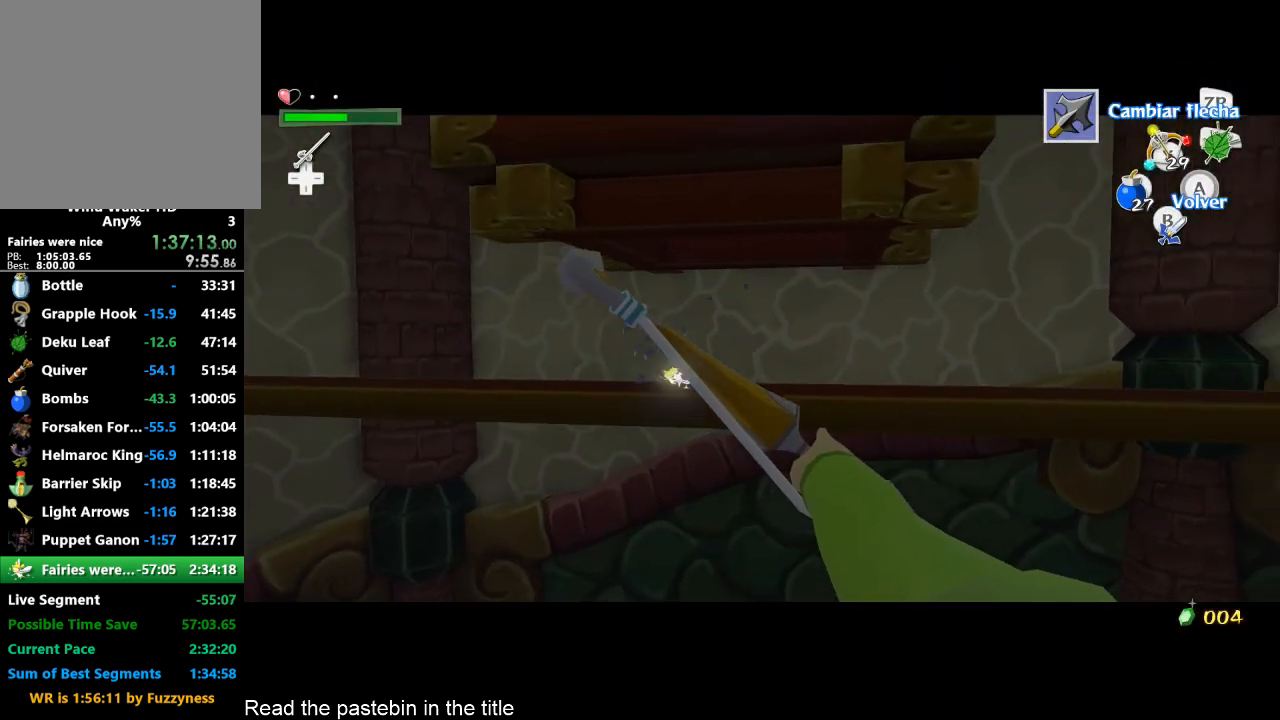
{"buttons": ["A"], "left_stick": "center", "right_stick": "center", "events": [[500, "A", "down"]]}
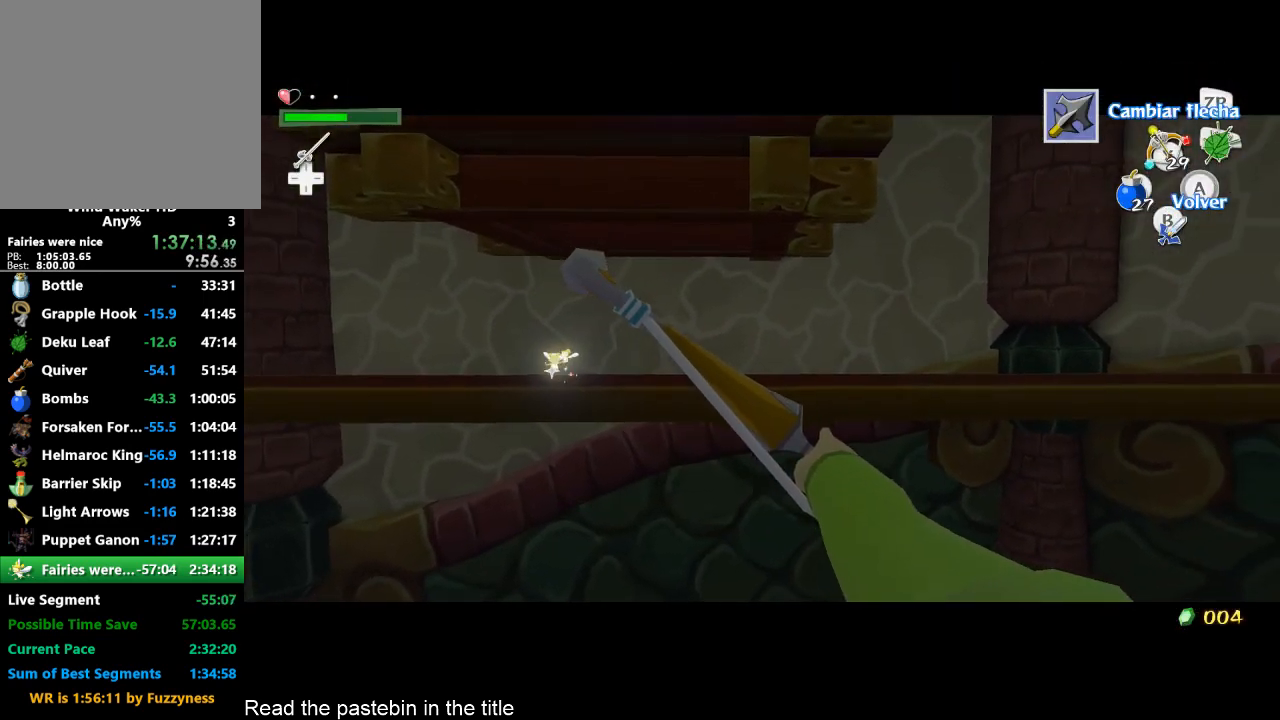
{"buttons": [], "left_stick": "center", "right_stick": "center", "events": [[67, "A", "up"], [333, "A", "down"], [467, "A", "up"]]}
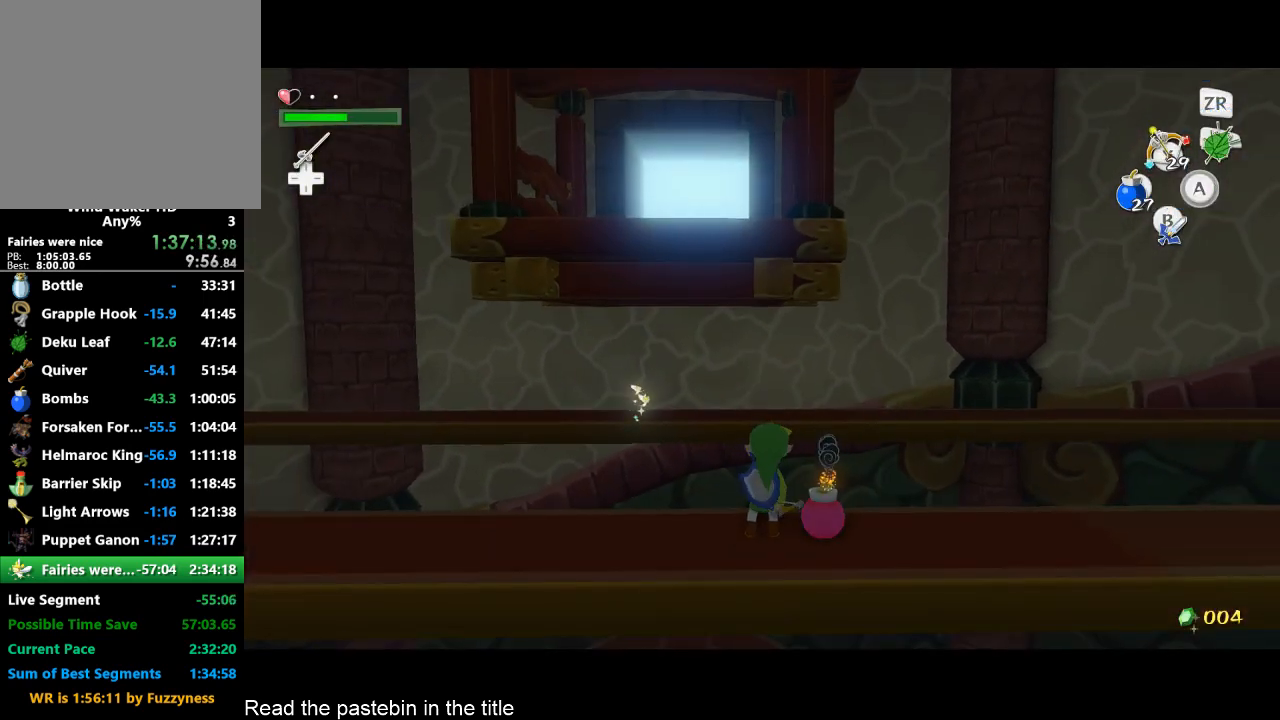
{"buttons": ["B"], "left_stick": "center", "right_stick": "center", "events": [[500, "B", "down"]]}
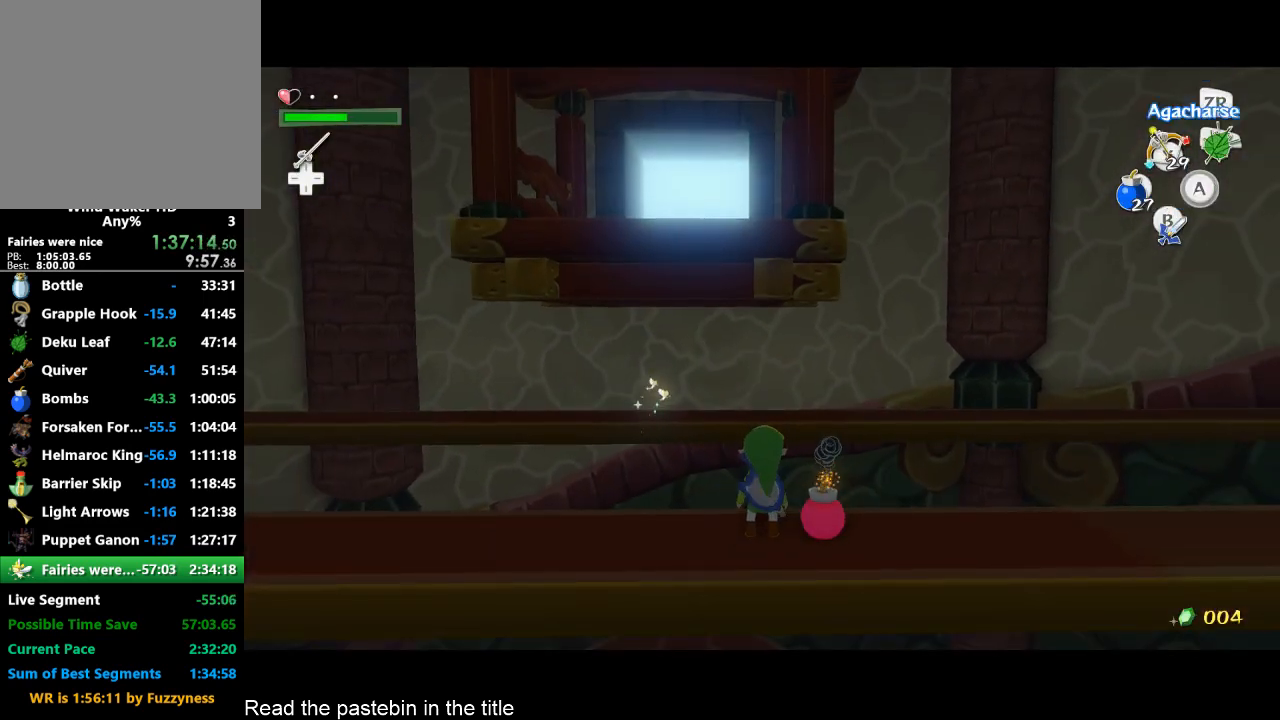
{"buttons": ["L2"], "left_stick": "center", "right_stick": "center", "events": [[67, "B", "up"], [333, "L2", "down"]]}
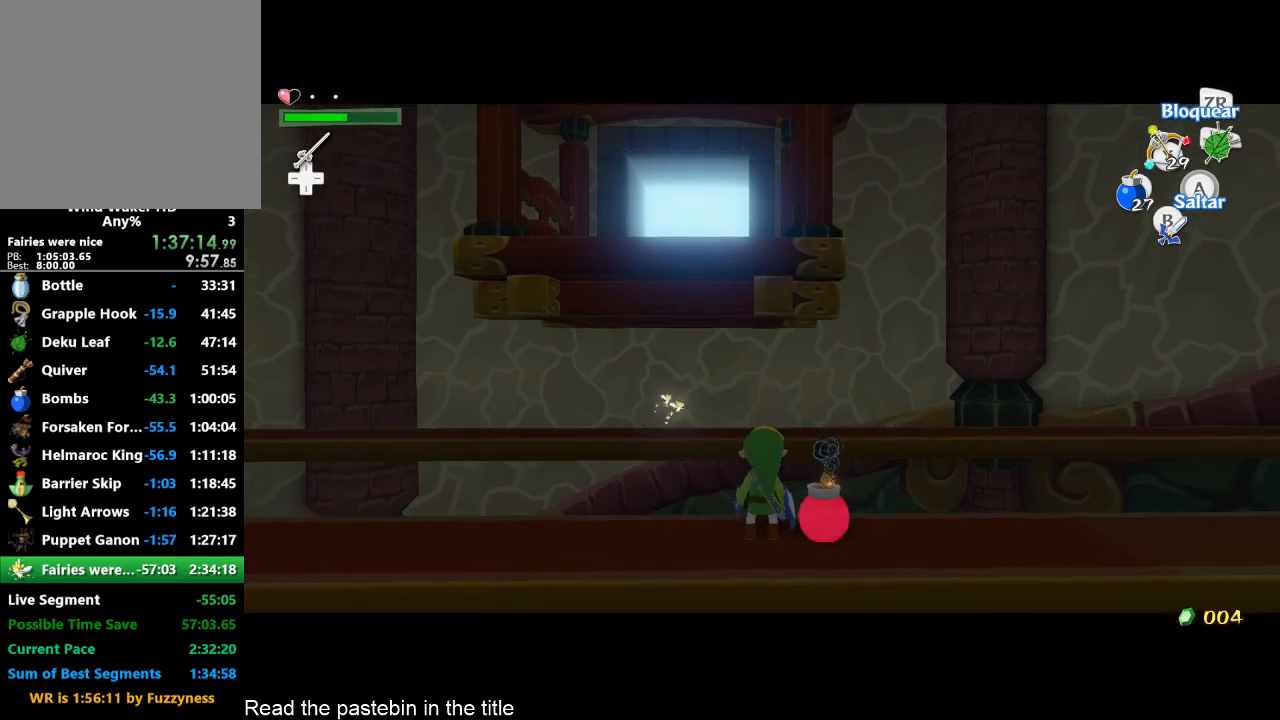
{"buttons": ["L2"], "left_stick": "center", "right_stick": "center", "events": []}
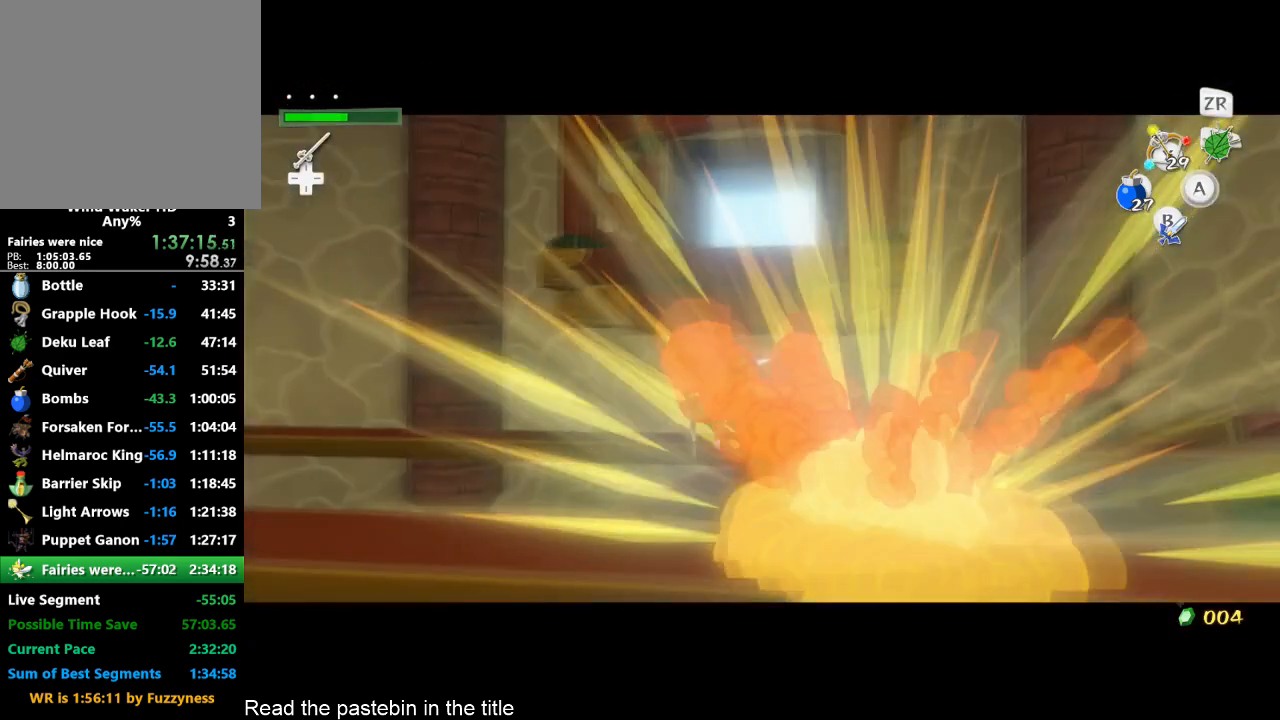
{"buttons": ["L2"], "left_stick": "center", "right_stick": "center", "events": []}
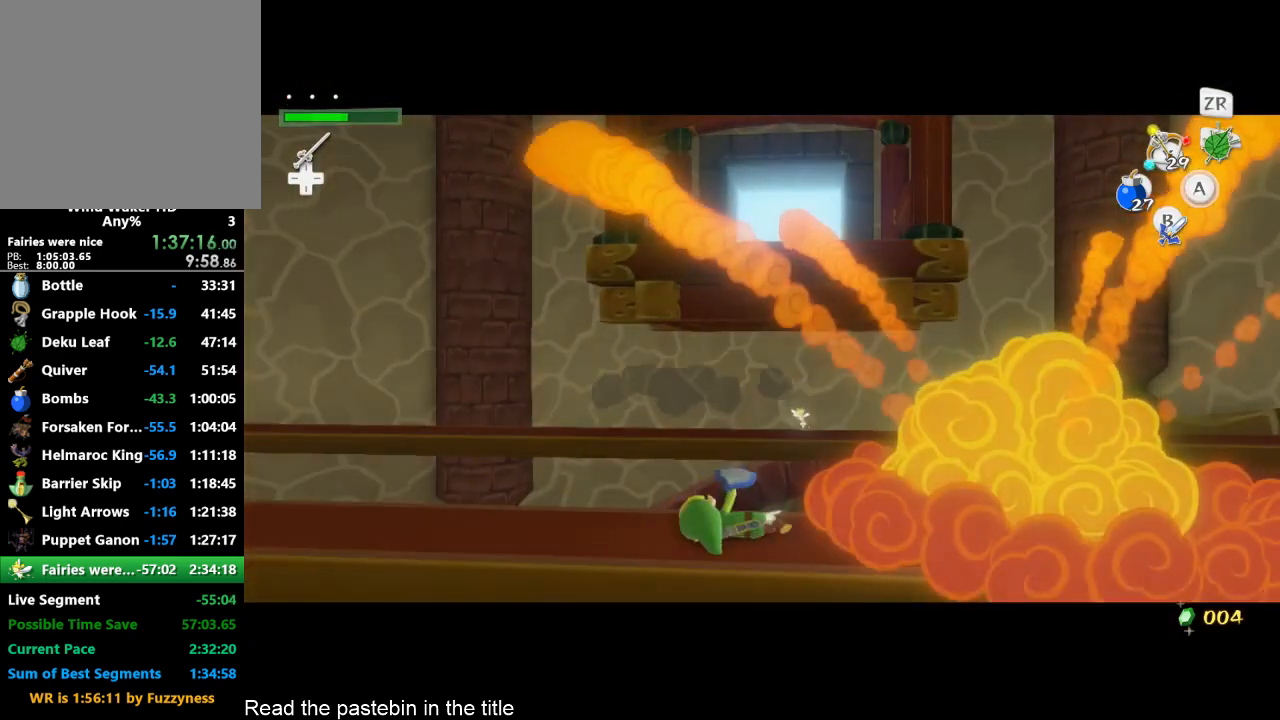
{"buttons": ["L2"], "left_stick": "center", "right_stick": "center", "events": []}
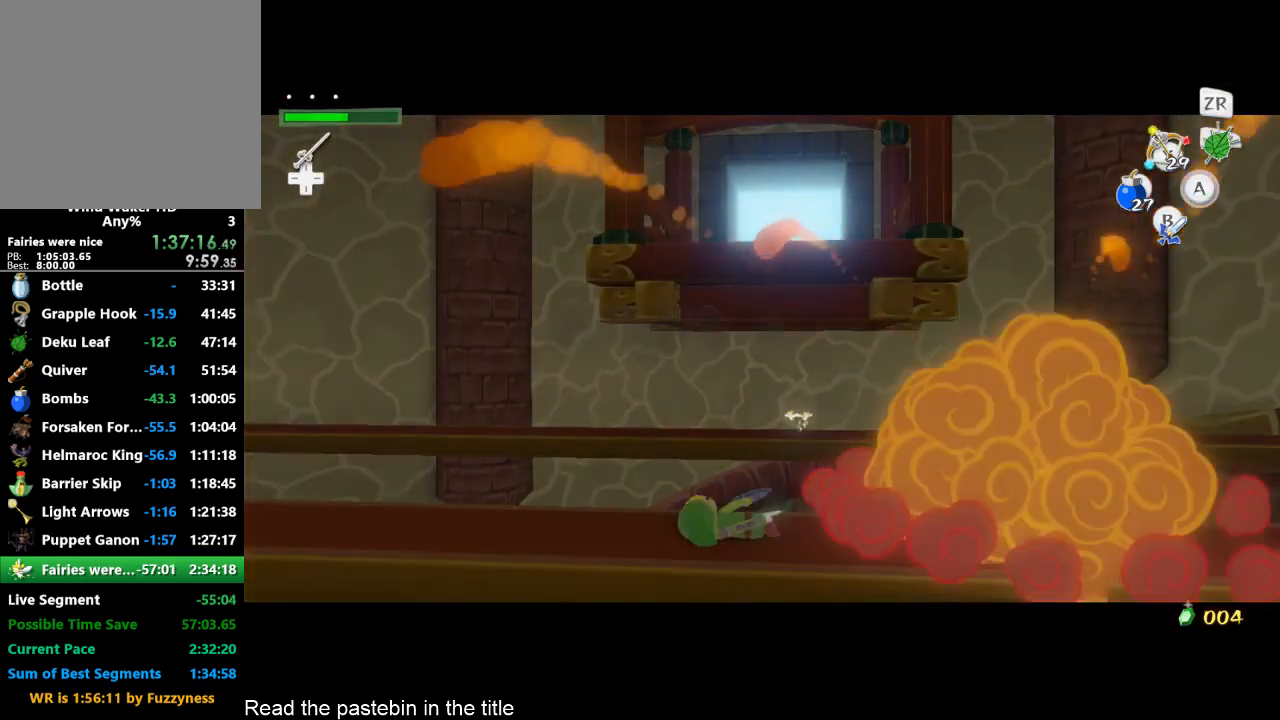
{"buttons": ["L2"], "left_stick": "center", "right_stick": "center", "events": []}